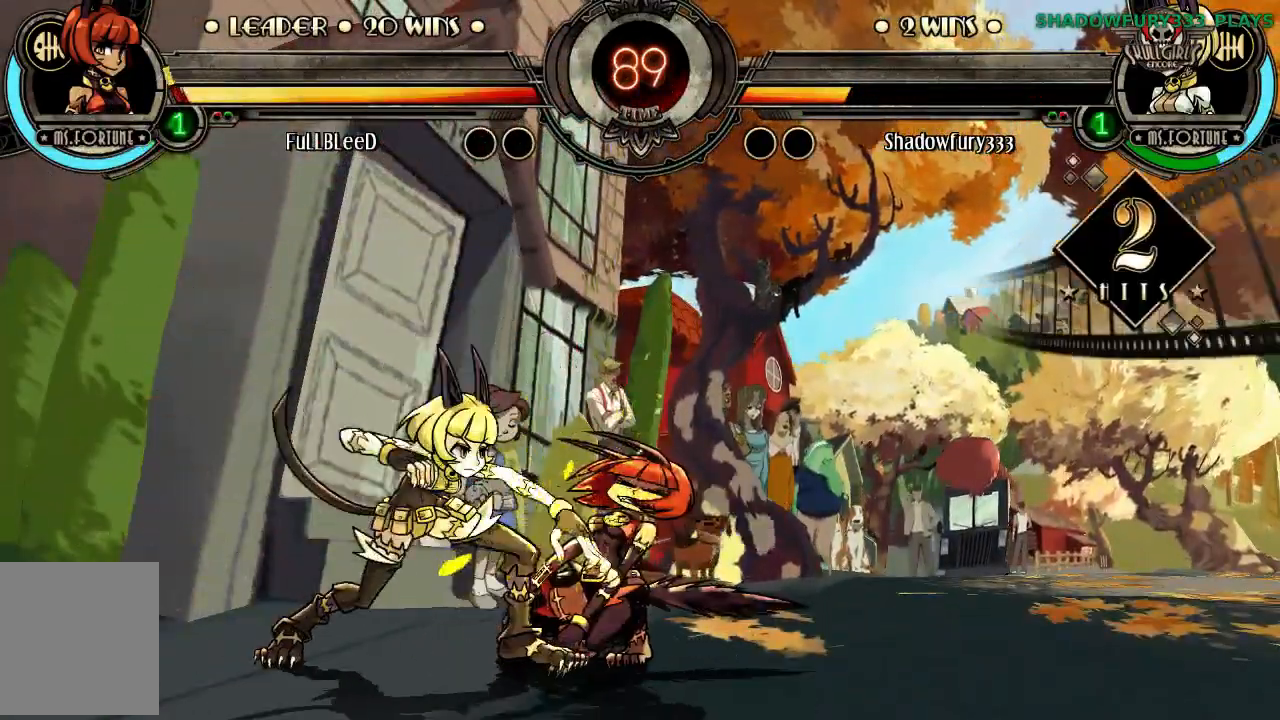
Gameplay with a controller (arcade stick); each line is a JSON object with the inputs held at the frame after it. "events" lists button and stick changes between this image and that frame as [ms after this image, input, new state], when the widget could be followed in between. Not read: HOME HP L3 R3 left_stick.
{"buttons": [], "events": [[83, "LP", "down"], [183, "LP", "up"]]}
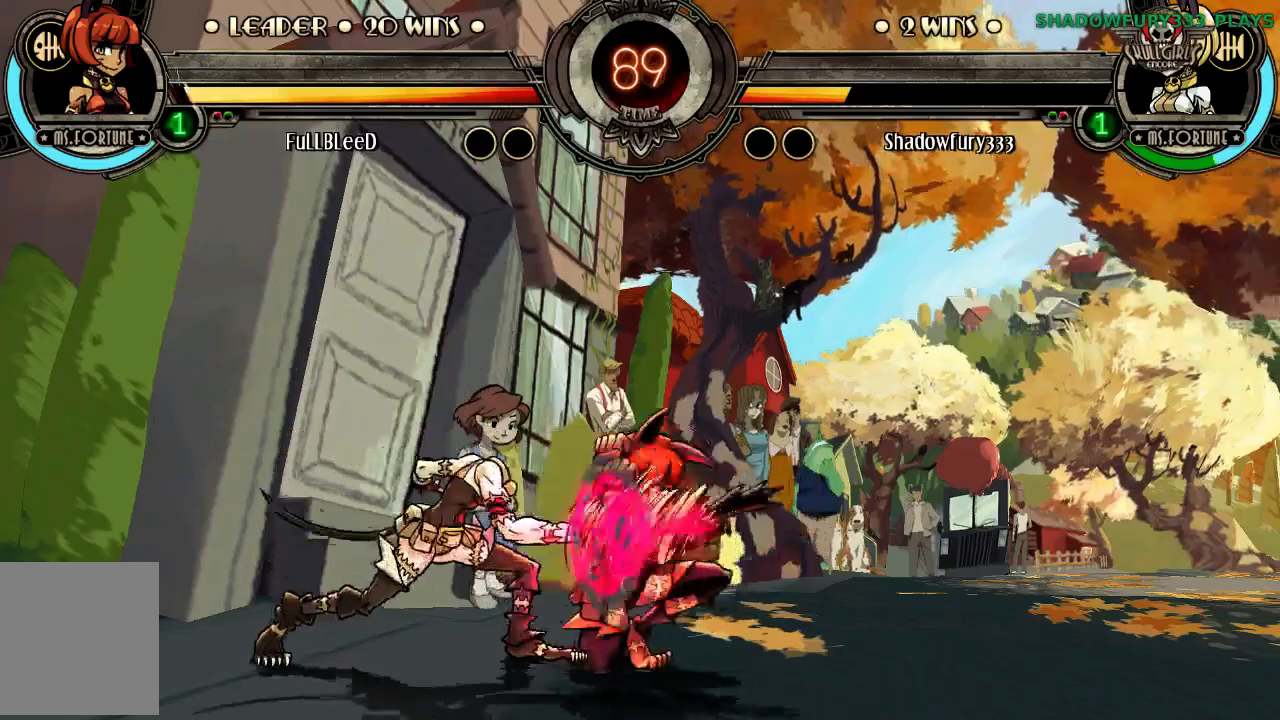
{"buttons": []}
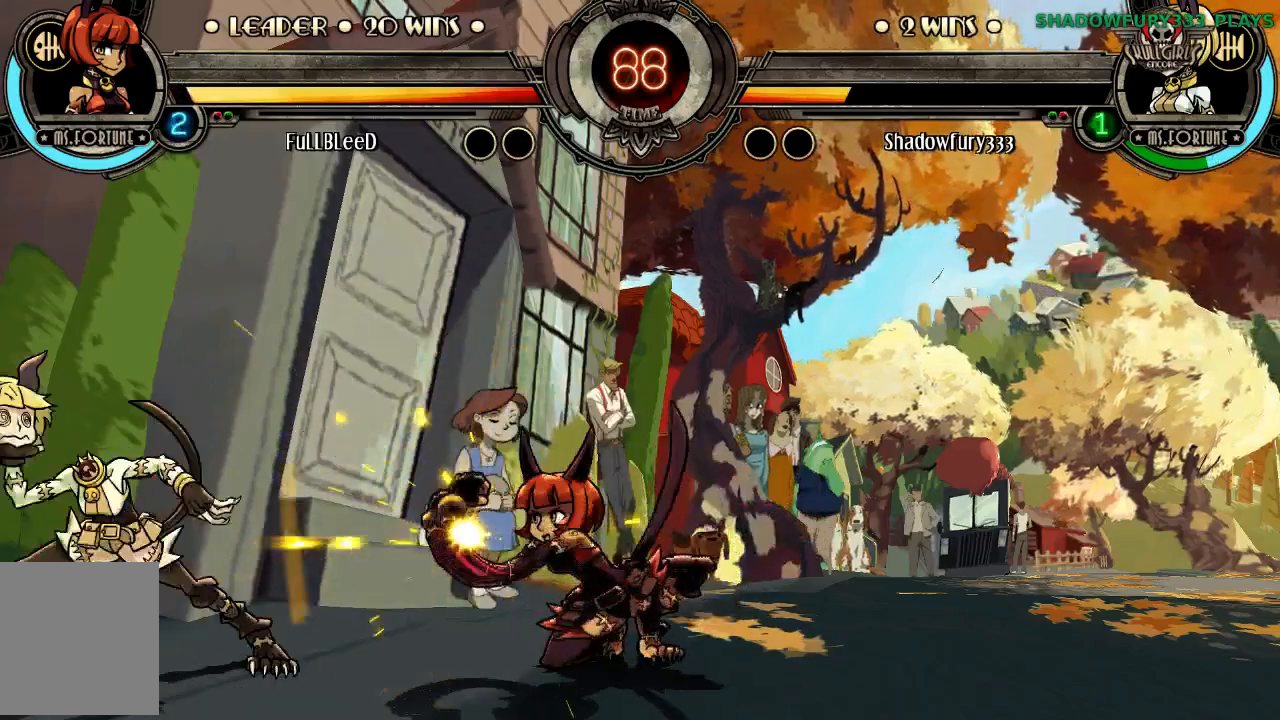
{"buttons": [], "events": []}
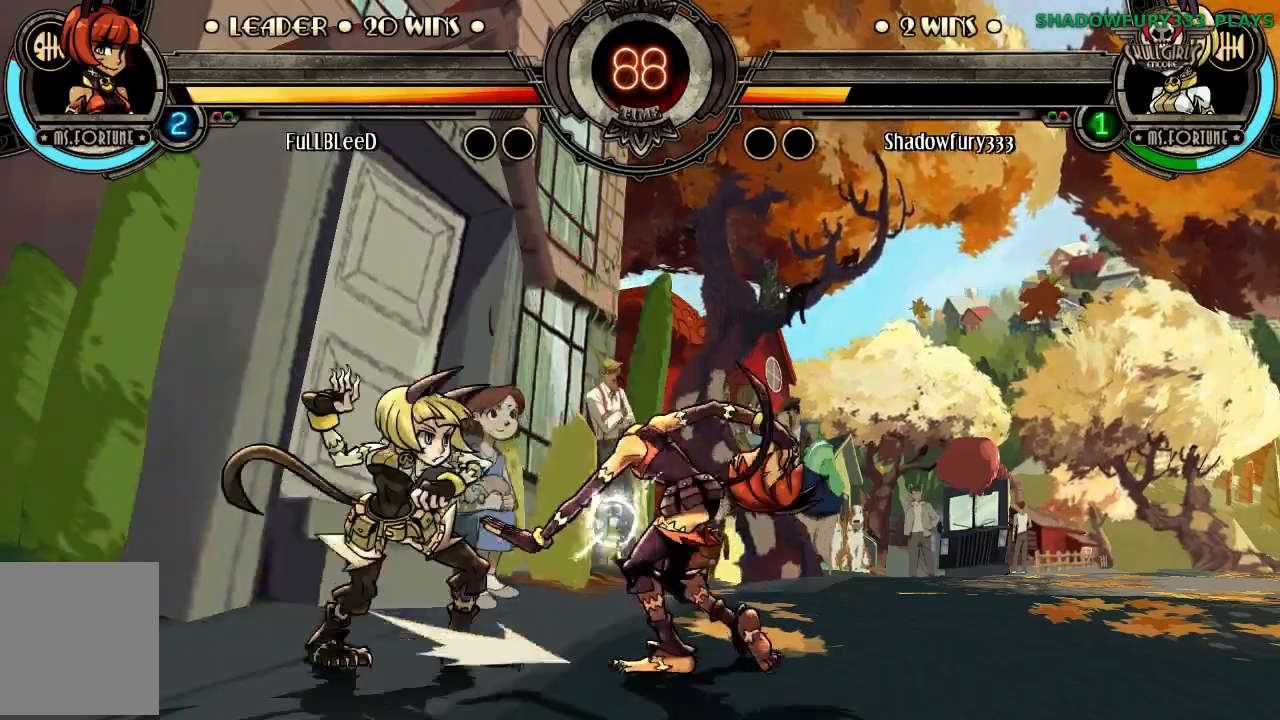
{"buttons": [], "events": []}
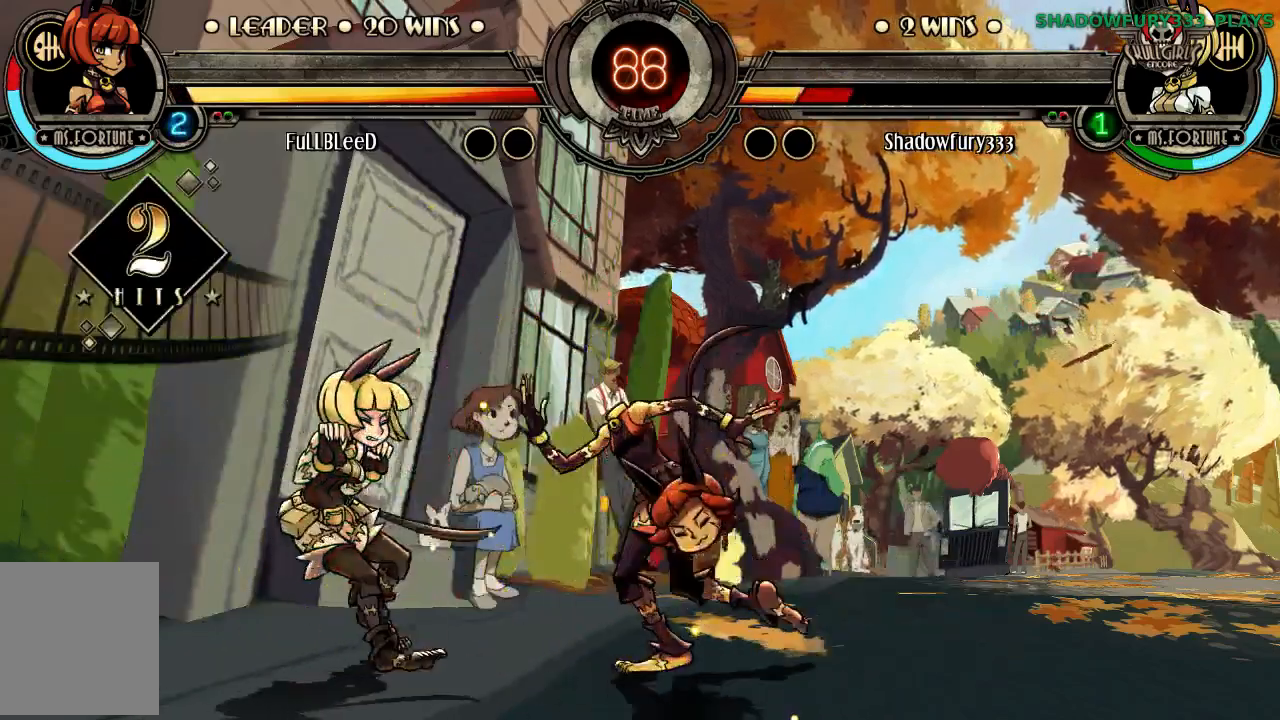
{"buttons": [], "events": []}
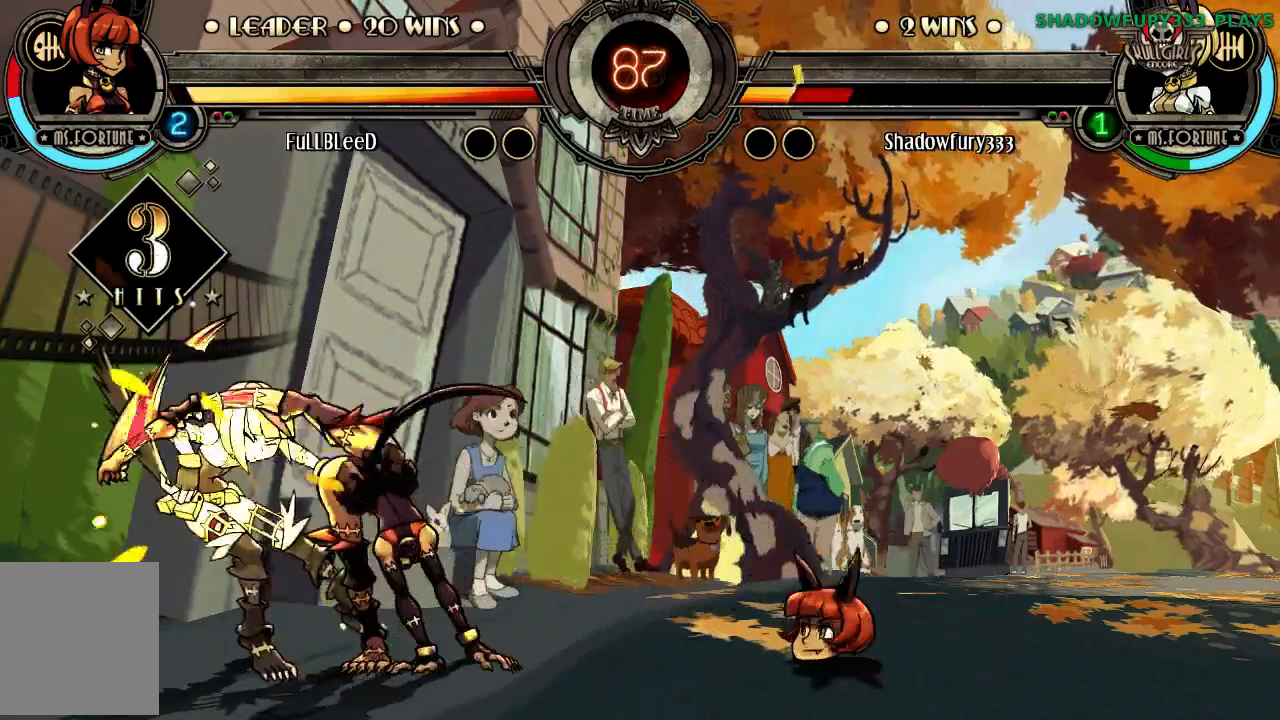
{"buttons": [], "events": []}
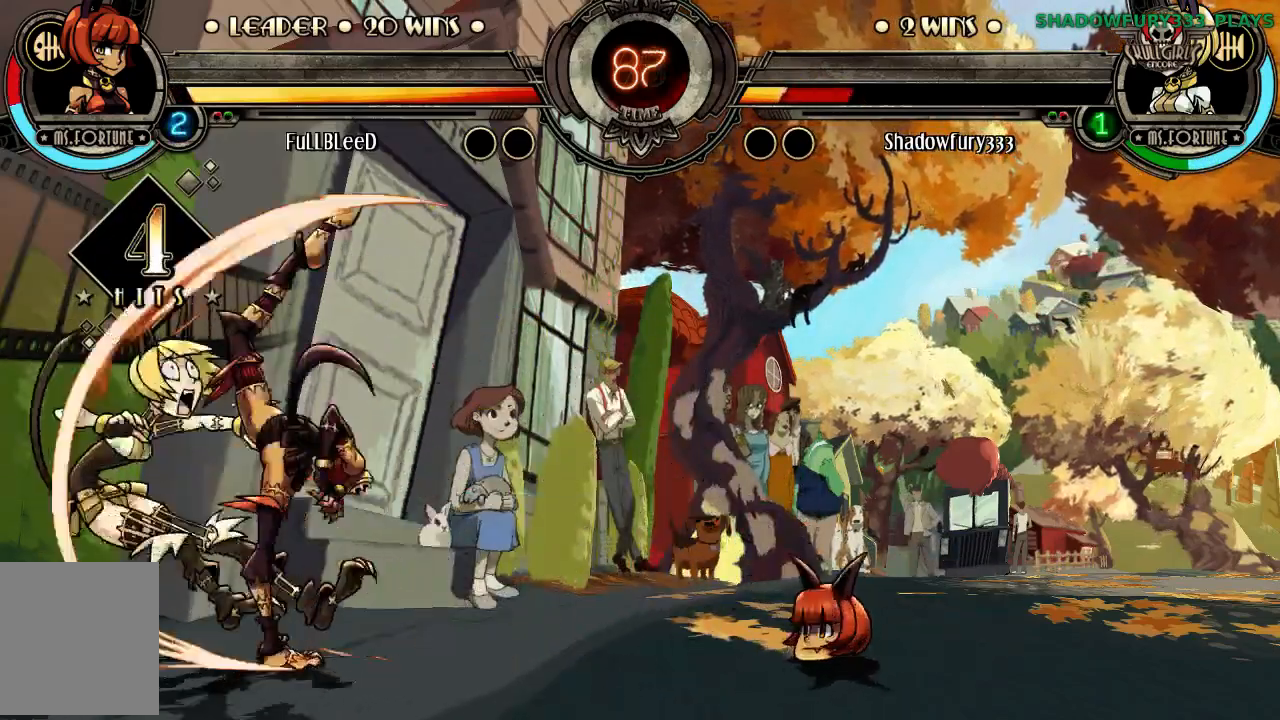
{"buttons": [], "events": []}
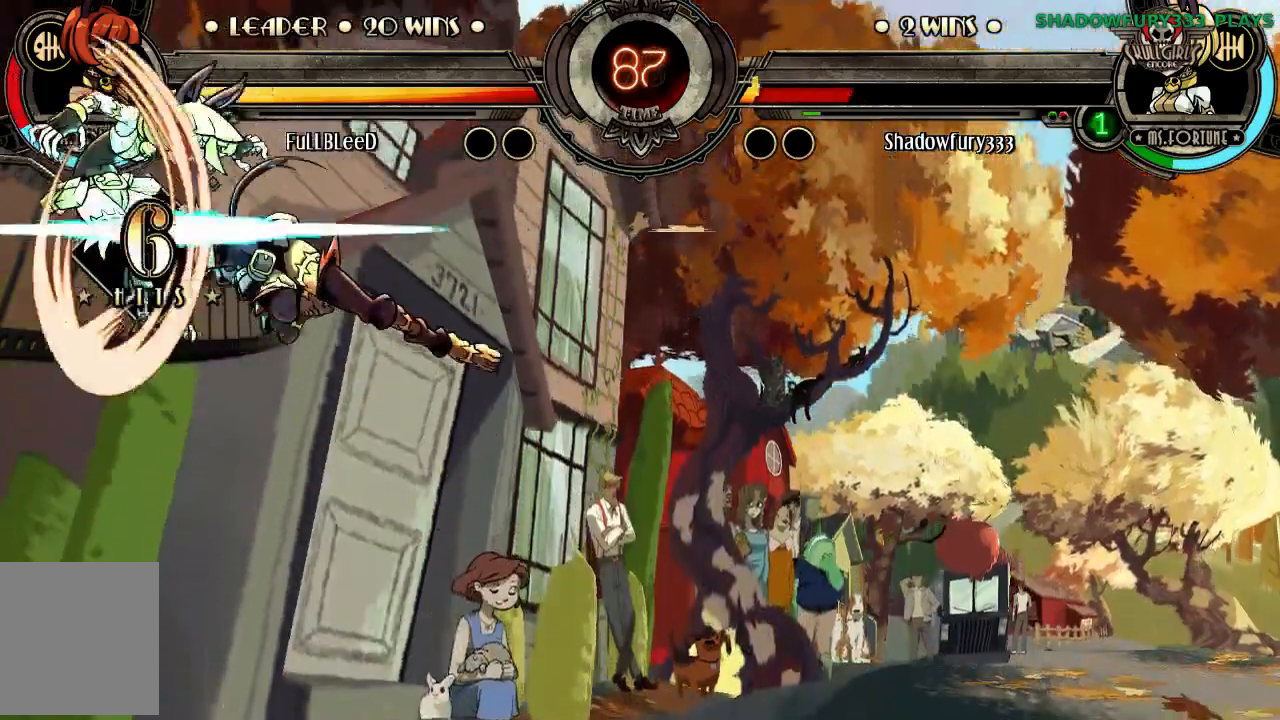
{"buttons": ["LP"]}
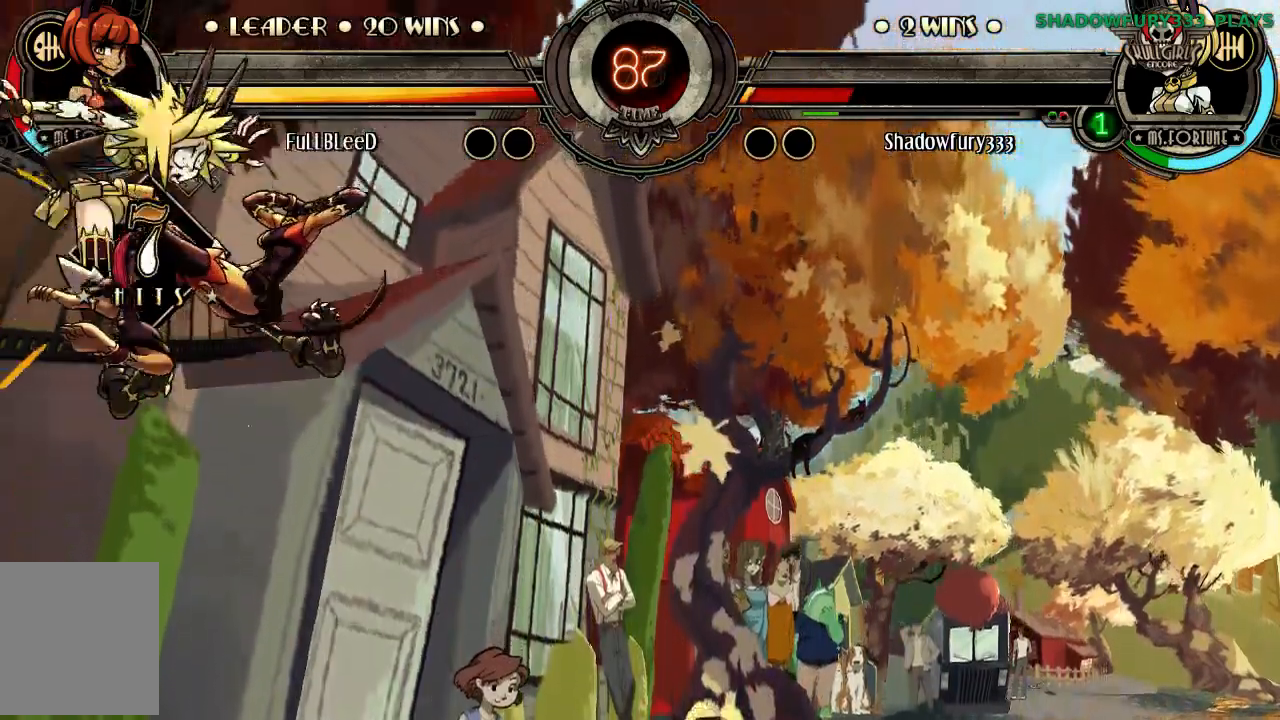
{"buttons": [], "events": [[50, "LP", "up"]]}